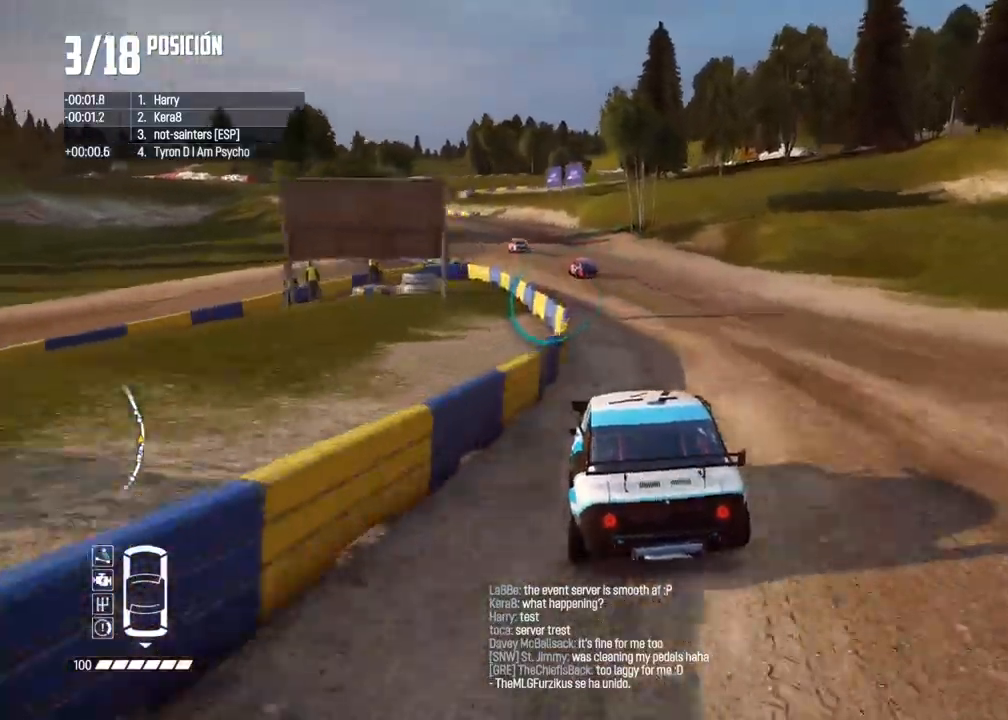
Gameplay with a controller (Xbox layout); each line is a JSON object with the inputs held at the frame after it (dt_ms = milliseconds from this image to that frame). "events" lists button and stick changes between this image and that frame as [ms after this image, input, new state], when the widget could be followed in between. Not read: L3 R3.
{"dt_ms": 500, "buttons": ["R2"], "left_stick": "center", "right_stick": "center", "events": [[17, "left_stick", "left"], [200, "left_stick", "center"], [250, "left_stick", "left"], [417, "left_stick", "center"]]}
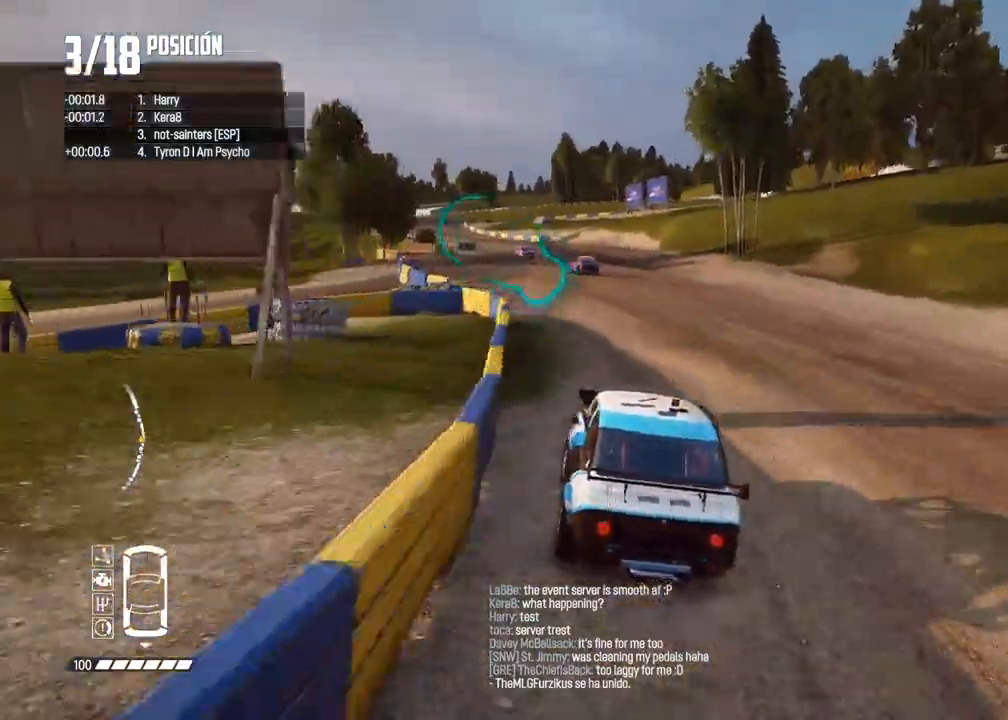
{"dt_ms": 500, "buttons": ["R2"], "left_stick": "center", "right_stick": "center", "events": [[117, "left_stick", "down-left"], [217, "left_stick", "center"], [283, "left_stick", "left"], [433, "left_stick", "center"]]}
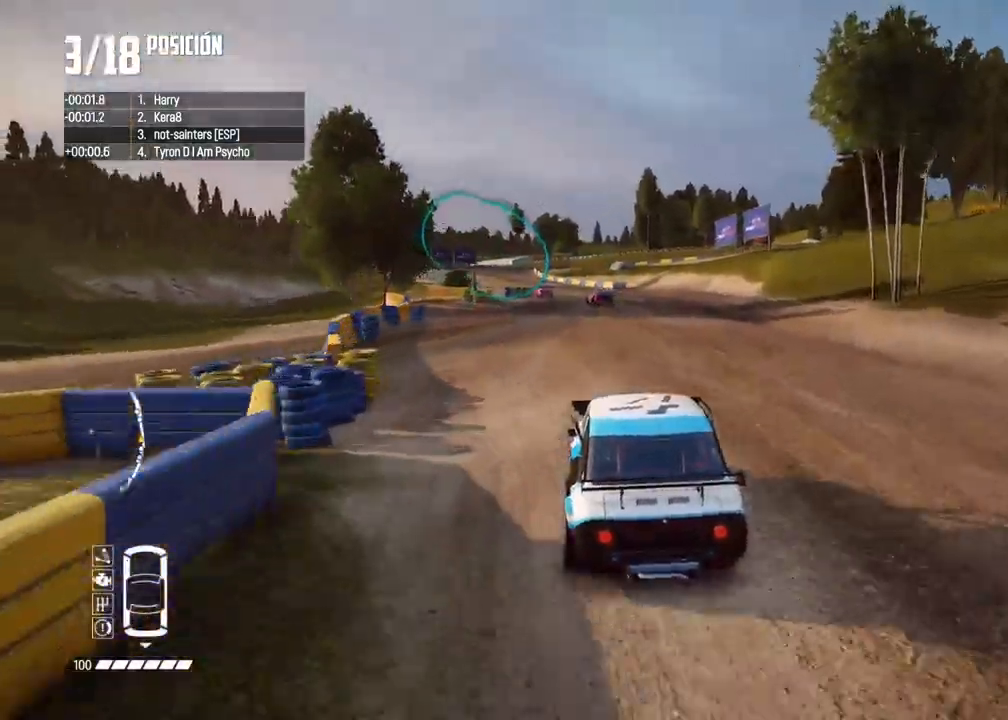
{"dt_ms": 500, "buttons": ["R2"], "left_stick": "center", "right_stick": "center", "events": [[300, "left_stick", "left"], [450, "left_stick", "center"]]}
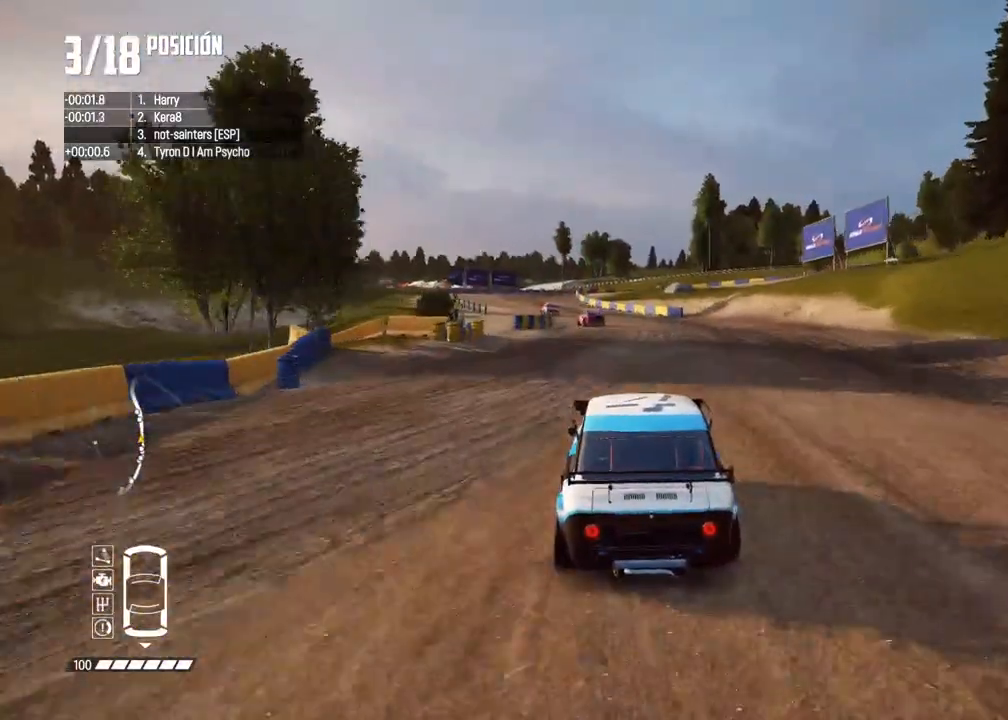
{"dt_ms": 500, "buttons": ["R2"], "left_stick": "center", "right_stick": "center", "events": [[50, "left_stick", "left"], [233, "left_stick", "center"], [283, "left_stick", "left"], [433, "left_stick", "center"]]}
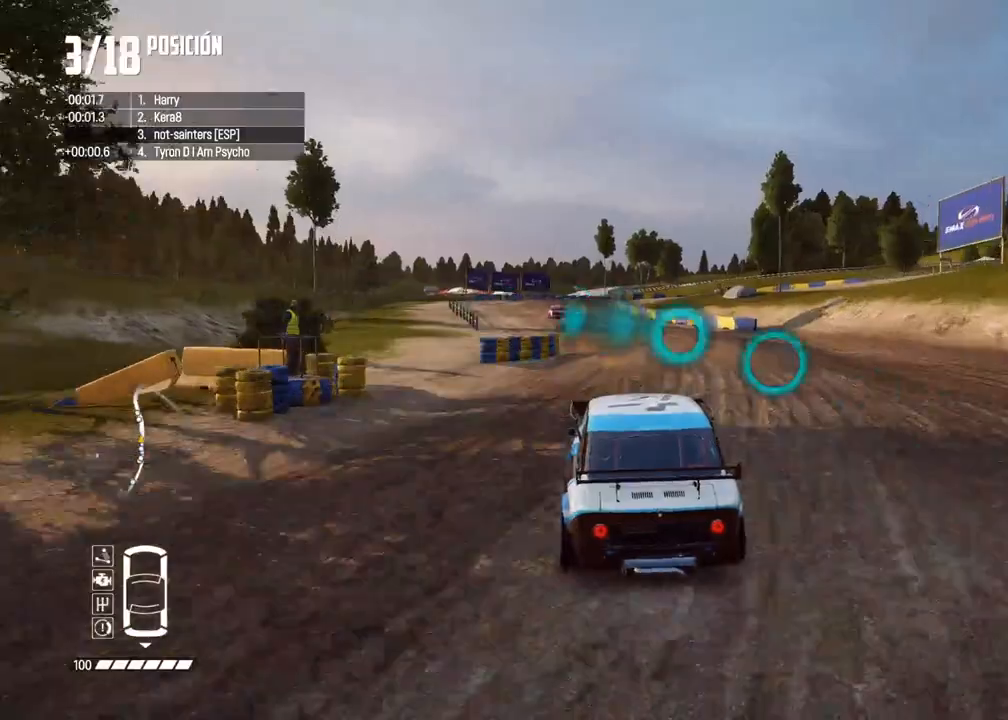
{"dt_ms": 500, "buttons": ["R2"], "left_stick": "center", "right_stick": "center", "events": [[100, "left_stick", "left"], [250, "left_stick", "center"], [333, "left_stick", "left"], [483, "left_stick", "center"]]}
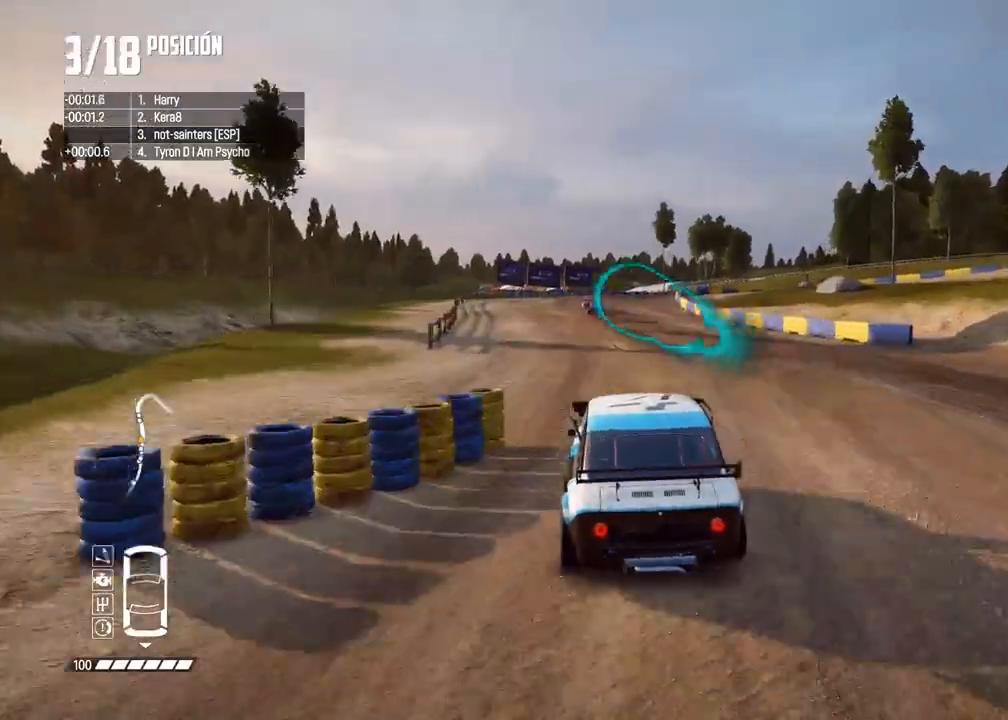
{"dt_ms": 500, "buttons": ["X", "L2"], "left_stick": "center", "right_stick": "up", "events": [[317, "left_stick", "right"], [400, "L2", "down"], [400, "R2", "up"], [417, "left_stick", "center"], [417, "right_stick", "up"], [433, "X", "down"]]}
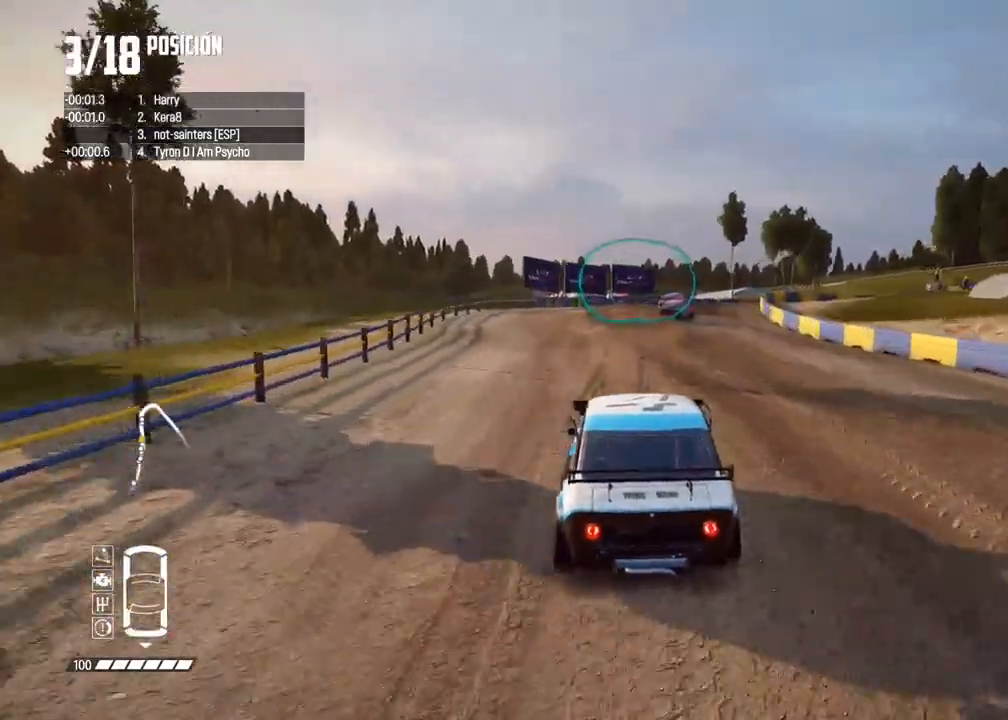
{"dt_ms": 500, "buttons": ["L2"], "left_stick": "up-right", "right_stick": "center", "events": [[33, "X", "up"], [67, "left_stick", "right"], [100, "right_stick", "center"], [150, "right_stick", "up"], [167, "X", "down"], [250, "X", "up"], [300, "left_stick", "up-right"], [300, "right_stick", "center"]]}
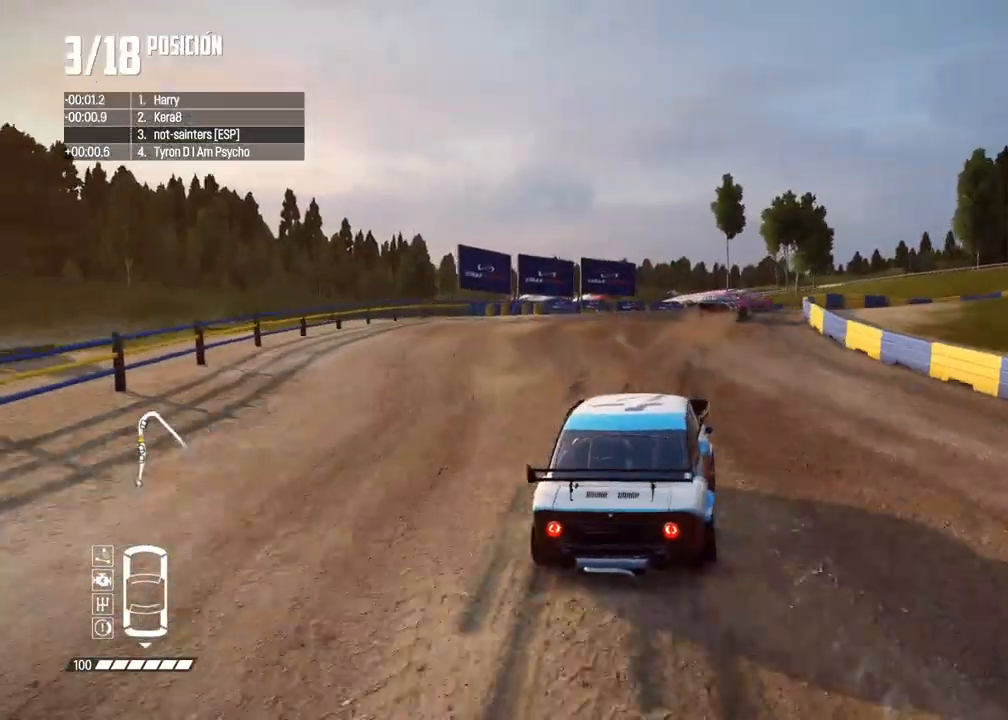
{"dt_ms": 1000, "buttons": [], "left_stick": "up-right", "right_stick": "center"}
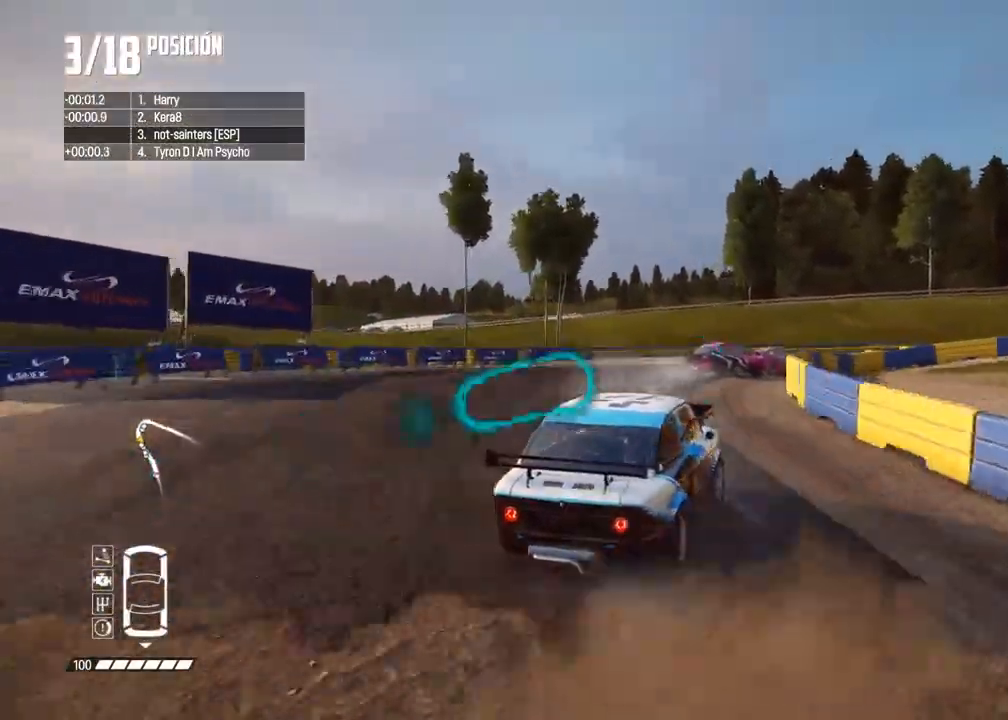
{"dt_ms": 500, "buttons": ["R2"], "left_stick": "center", "right_stick": "center"}
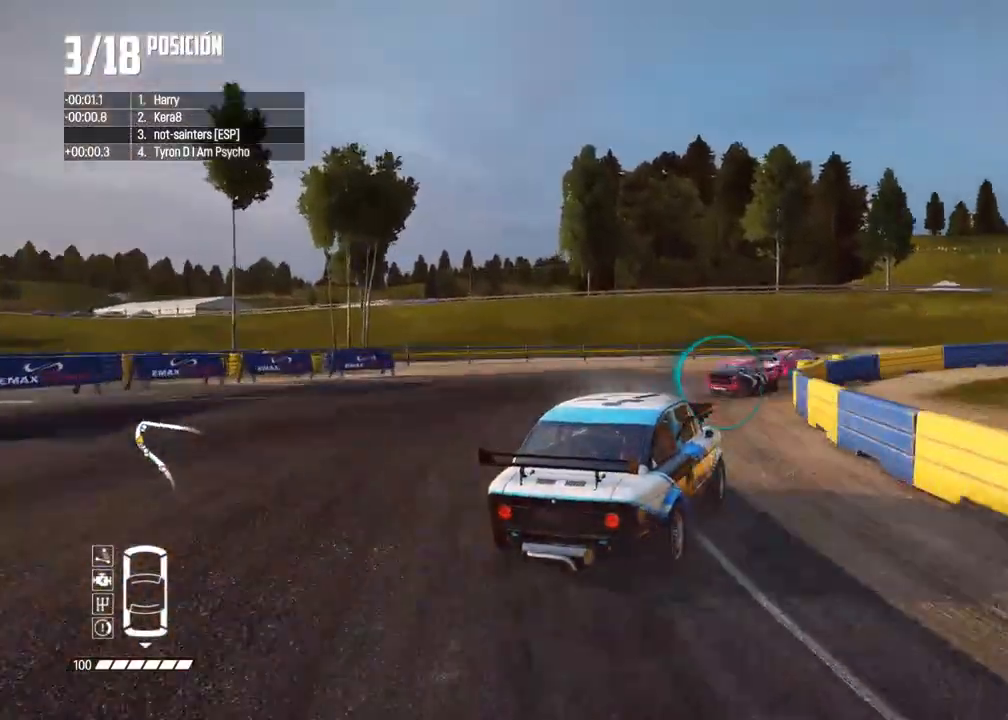
{"dt_ms": 500, "buttons": ["R2"], "left_stick": "left", "right_stick": "center", "events": [[133, "left_stick", "left"], [317, "left_stick", "center"], [433, "left_stick", "left"]]}
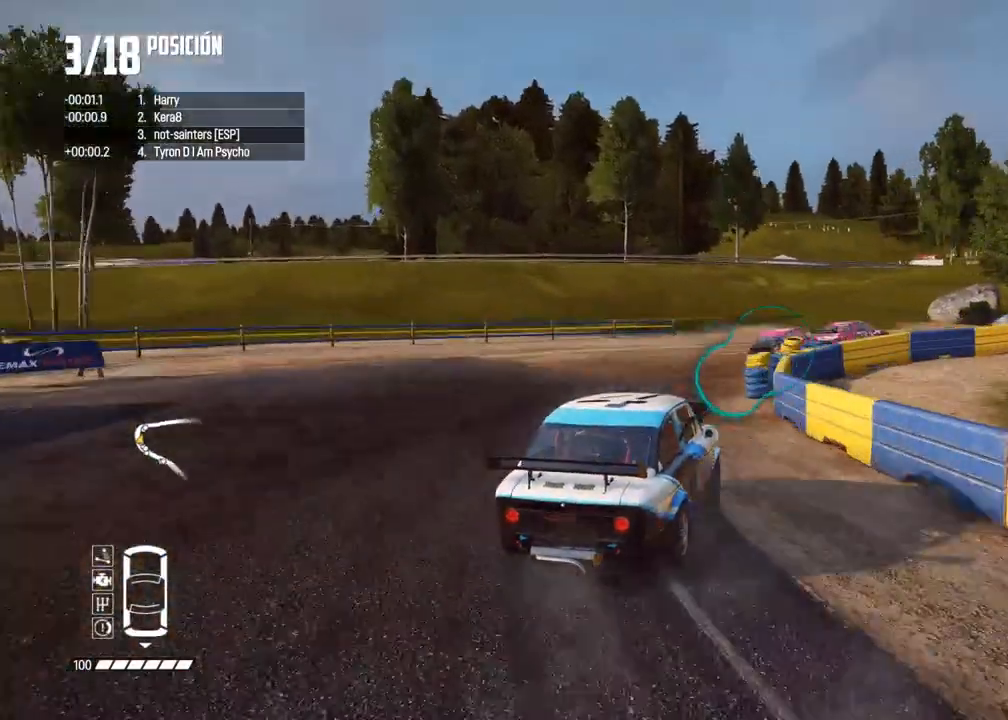
{"dt_ms": 500, "buttons": ["R2"], "left_stick": "right", "right_stick": "center", "events": [[150, "left_stick", "center"], [250, "left_stick", "right"]]}
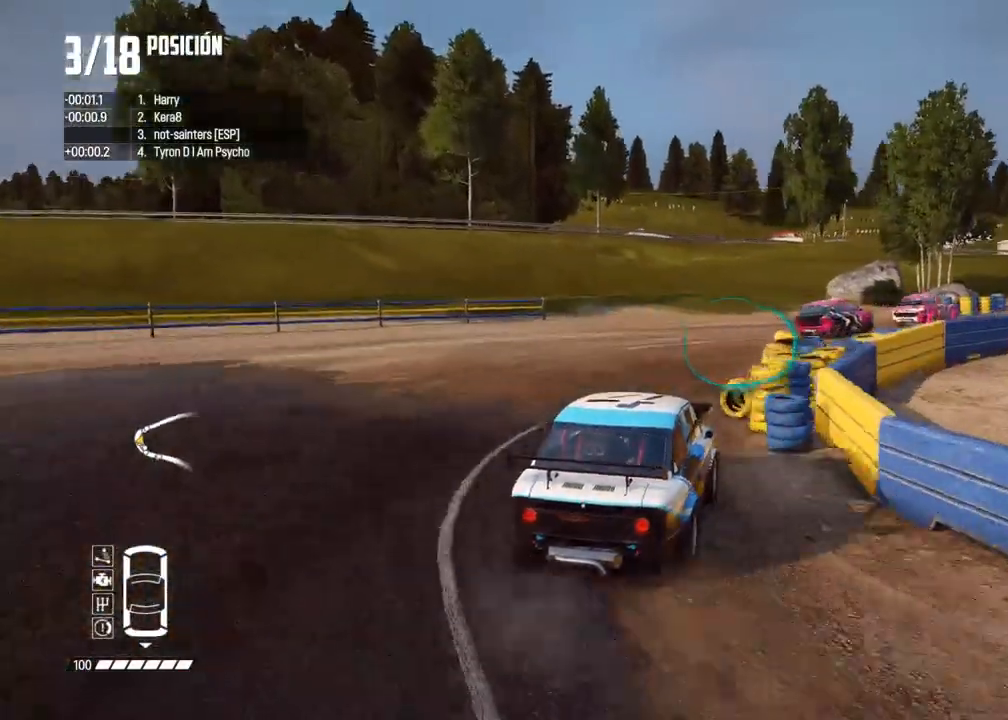
{"dt_ms": 500, "buttons": ["R2"], "left_stick": "center", "right_stick": "center", "events": [[67, "R2", "up"], [250, "R2", "down"], [383, "left_stick", "center"]]}
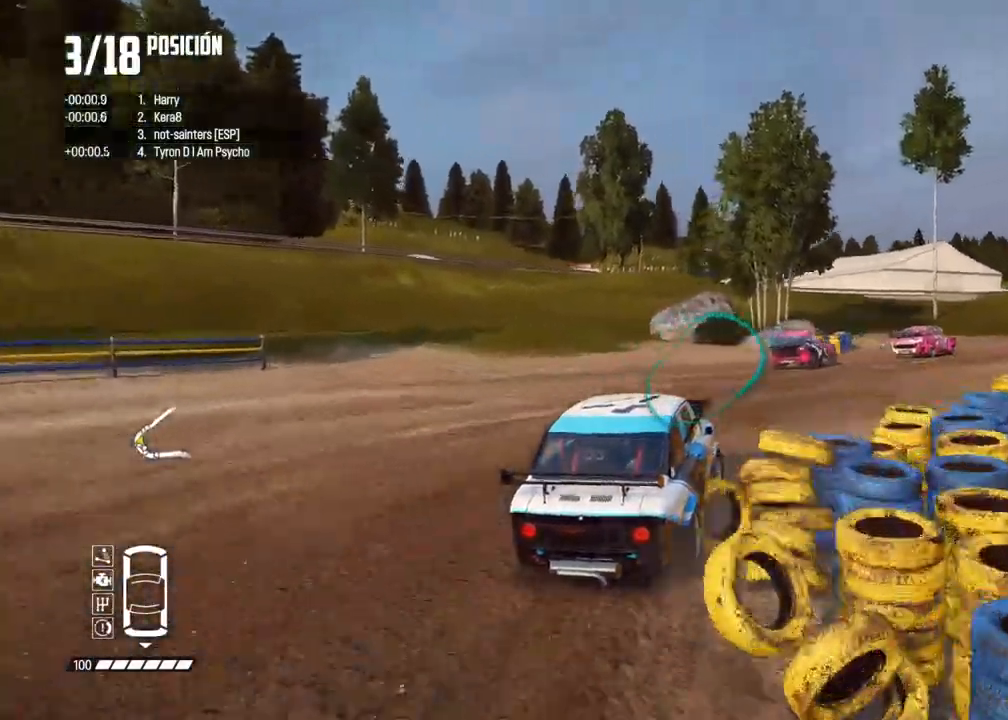
{"dt_ms": 500, "buttons": ["R2"], "left_stick": "center", "right_stick": "center", "events": [[17, "left_stick", "right"], [183, "left_stick", "center"], [300, "left_stick", "right"], [433, "left_stick", "center"]]}
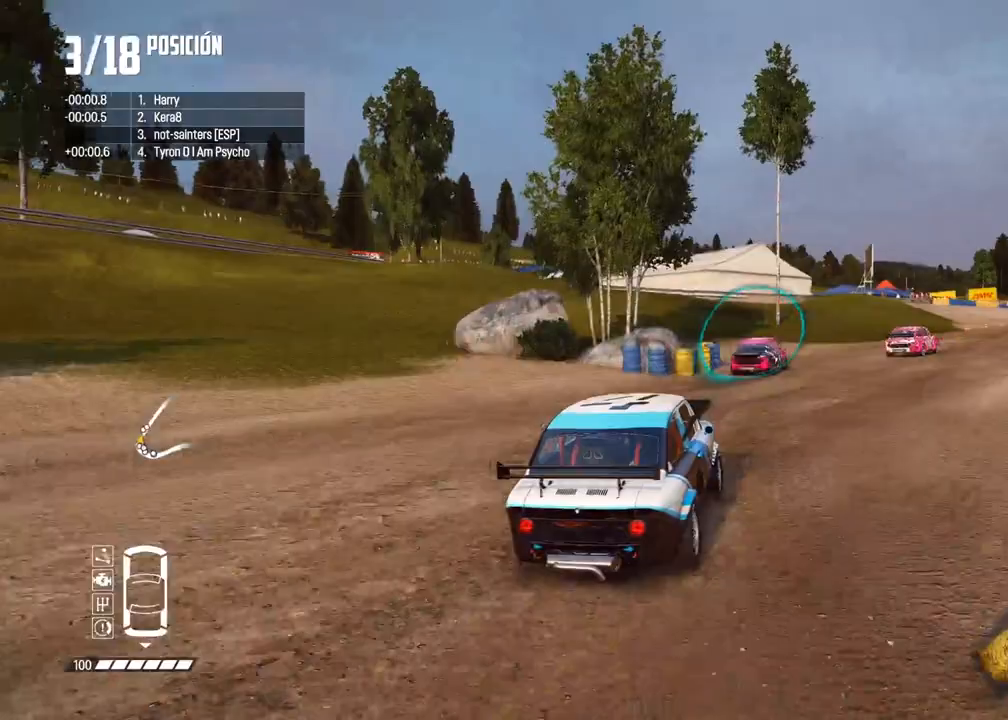
{"dt_ms": 500, "buttons": ["R2"], "left_stick": "center", "right_stick": "center", "events": [[367, "left_stick", "left"], [483, "left_stick", "center"]]}
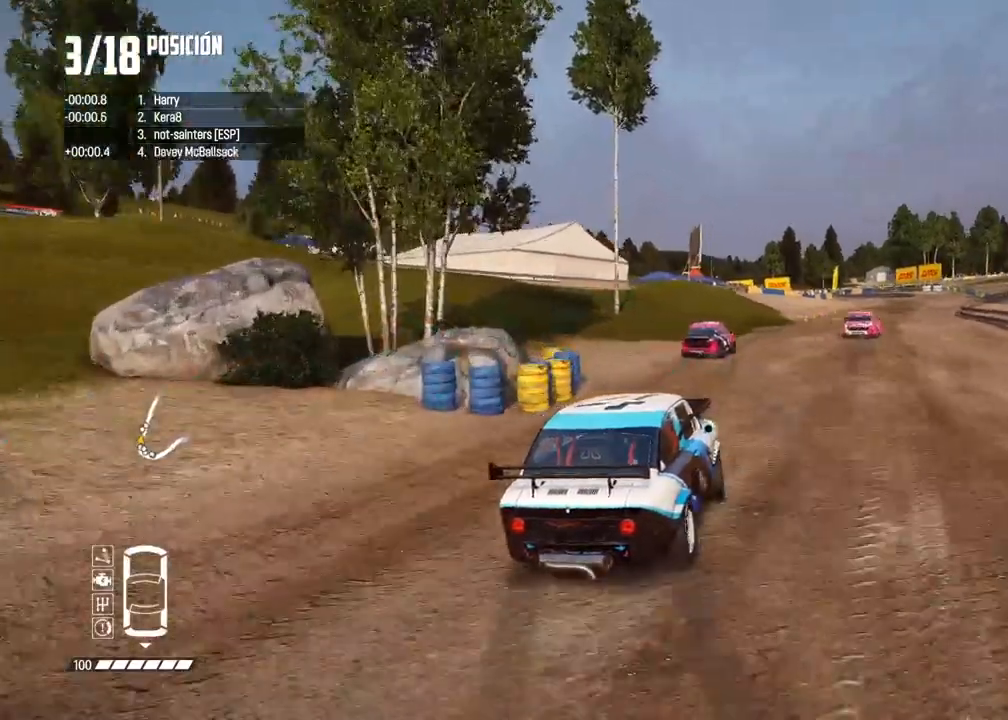
{"dt_ms": 500, "buttons": ["R2"], "left_stick": "left", "right_stick": "center", "events": [[200, "left_stick", "left"], [417, "left_stick", "center"], [433, "R2", "up"], [483, "R2", "down"], [483, "left_stick", "left"]]}
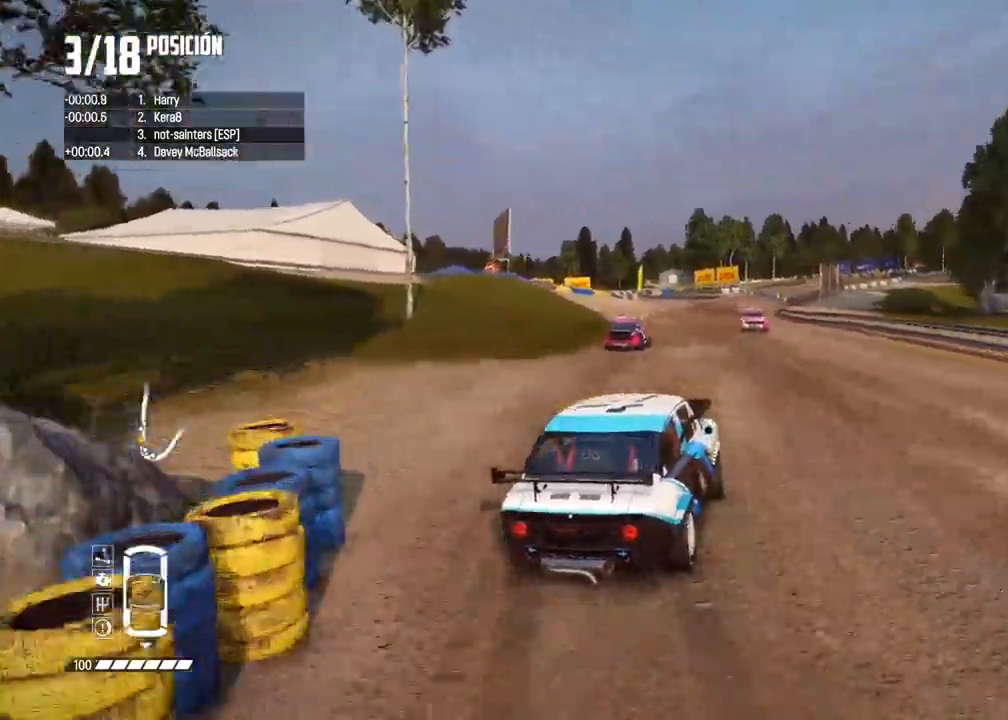
{"dt_ms": 500, "buttons": ["R2"], "left_stick": "center", "right_stick": "center", "events": [[117, "left_stick", "center"], [233, "left_stick", "left"], [383, "left_stick", "center"]]}
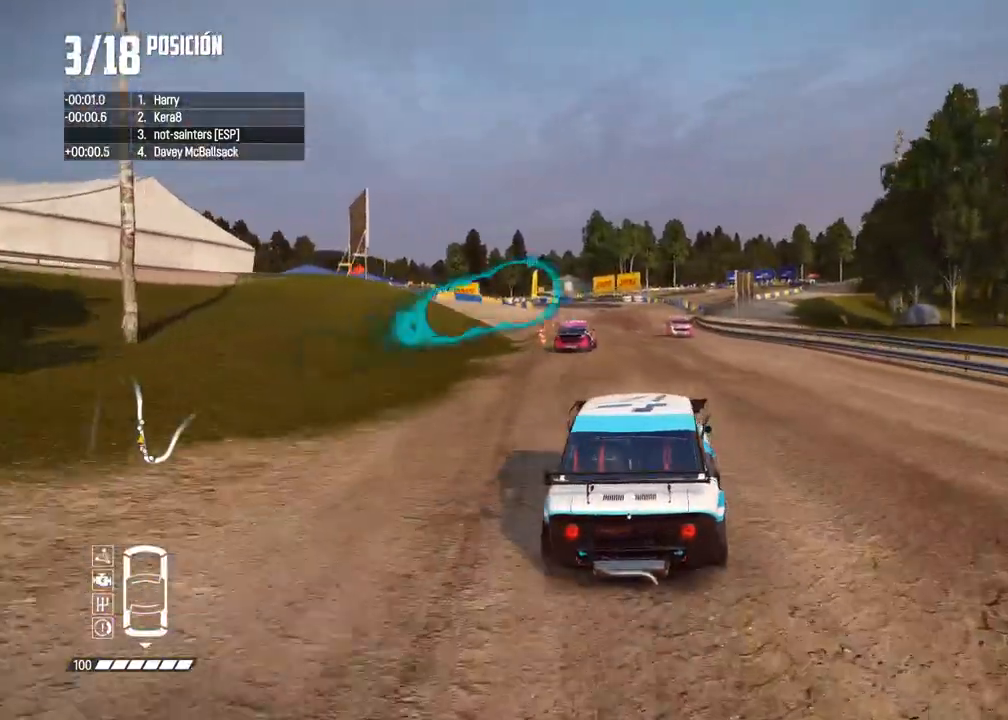
{"dt_ms": 500, "buttons": ["R2"], "left_stick": "center", "right_stick": "center", "events": [[400, "right_stick", "up"], [417, "R1", "down"], [467, "R1", "up"], [500, "right_stick", "center"]]}
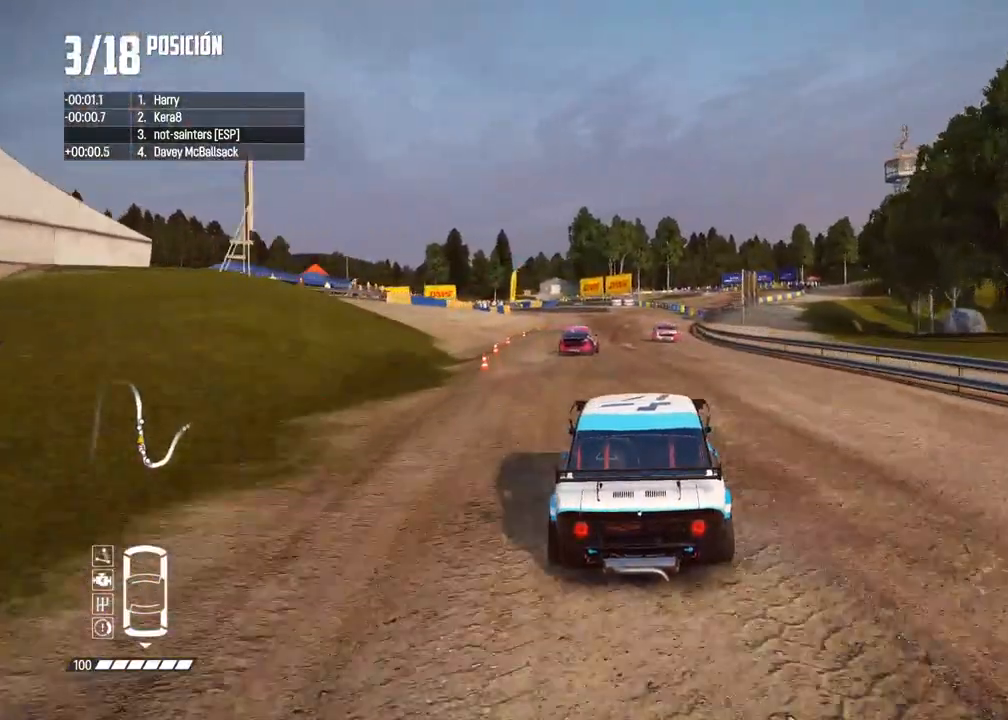
{"dt_ms": 500, "buttons": ["R2"], "left_stick": "center", "right_stick": "center", "events": []}
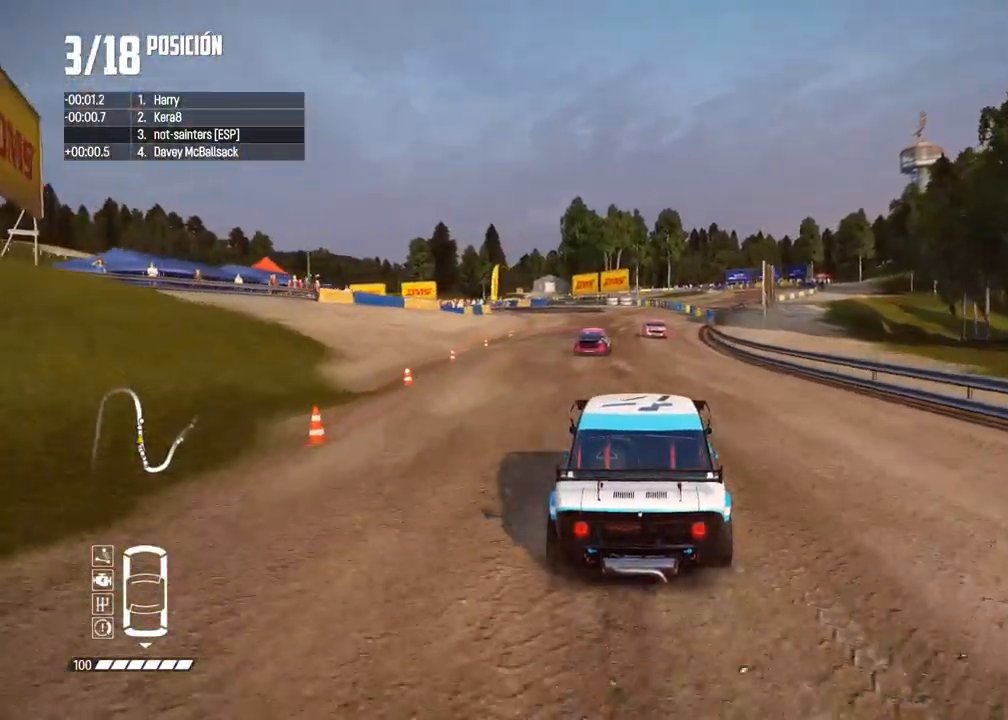
{"dt_ms": 500, "buttons": ["R2"], "left_stick": "center", "right_stick": "center", "events": []}
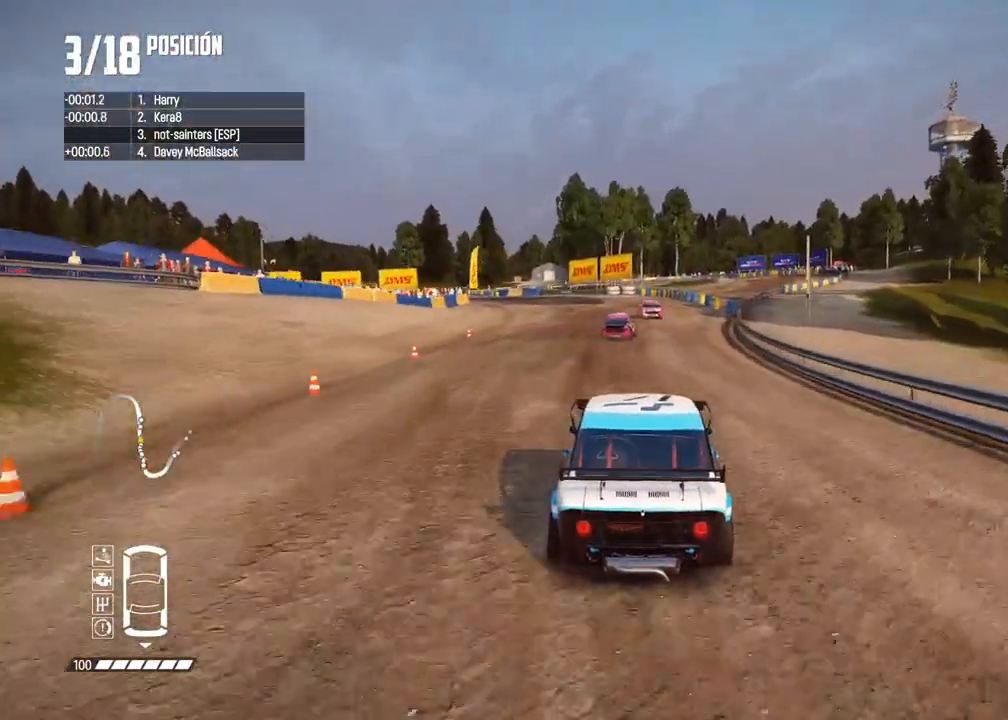
{"dt_ms": 500, "buttons": ["R2"], "left_stick": "center", "right_stick": "center", "events": []}
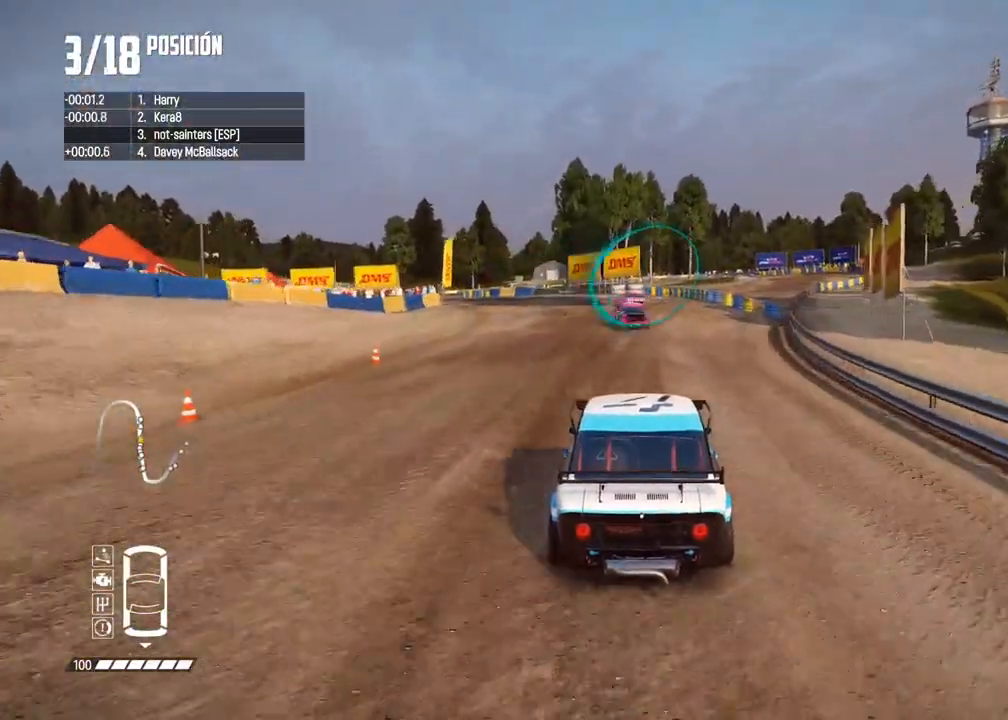
{"dt_ms": 500, "buttons": ["R1", "R2"], "left_stick": "left", "right_stick": "up", "events": [[400, "left_stick", "left"], [467, "right_stick", "up"], [483, "R1", "down"]]}
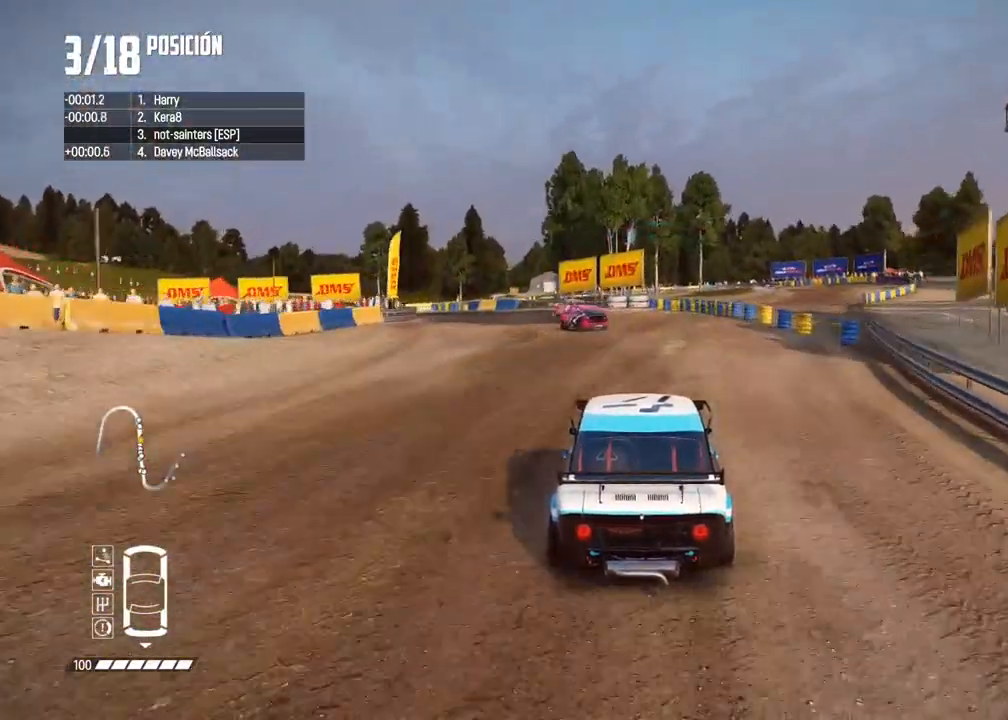
{"dt_ms": 500, "buttons": ["R2"], "left_stick": "left", "right_stick": "center", "events": [[17, "R1", "up"], [17, "right_stick", "center"], [33, "left_stick", "center"], [83, "left_stick", "left"]]}
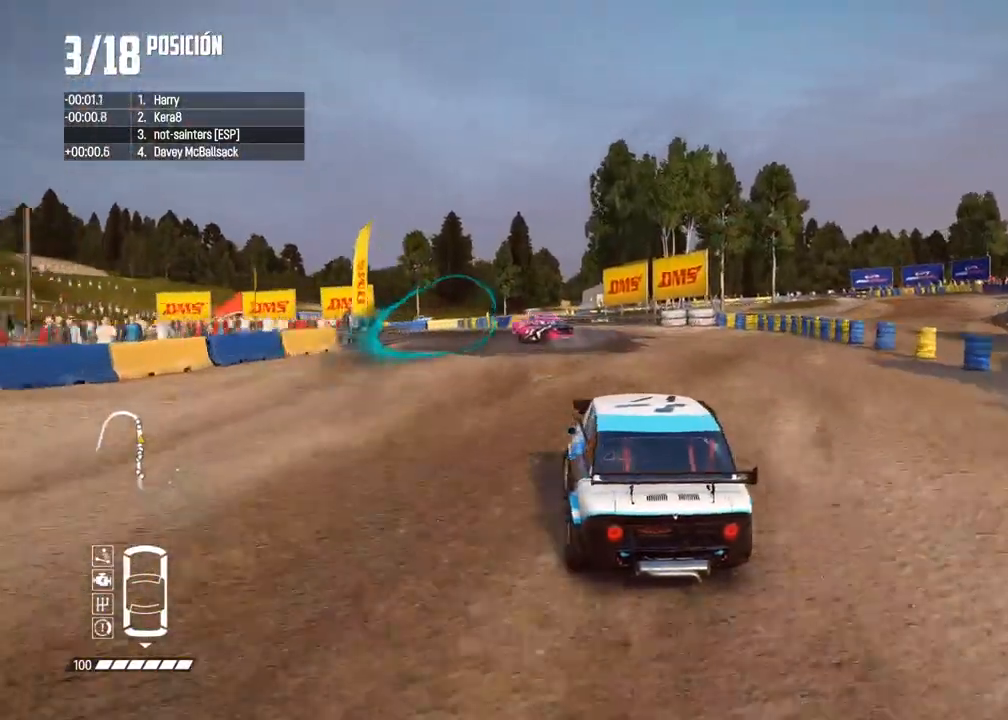
{"dt_ms": 500, "buttons": ["R2"], "left_stick": "center", "right_stick": "center", "events": [[150, "left_stick", "center"], [333, "left_stick", "left"], [483, "left_stick", "center"]]}
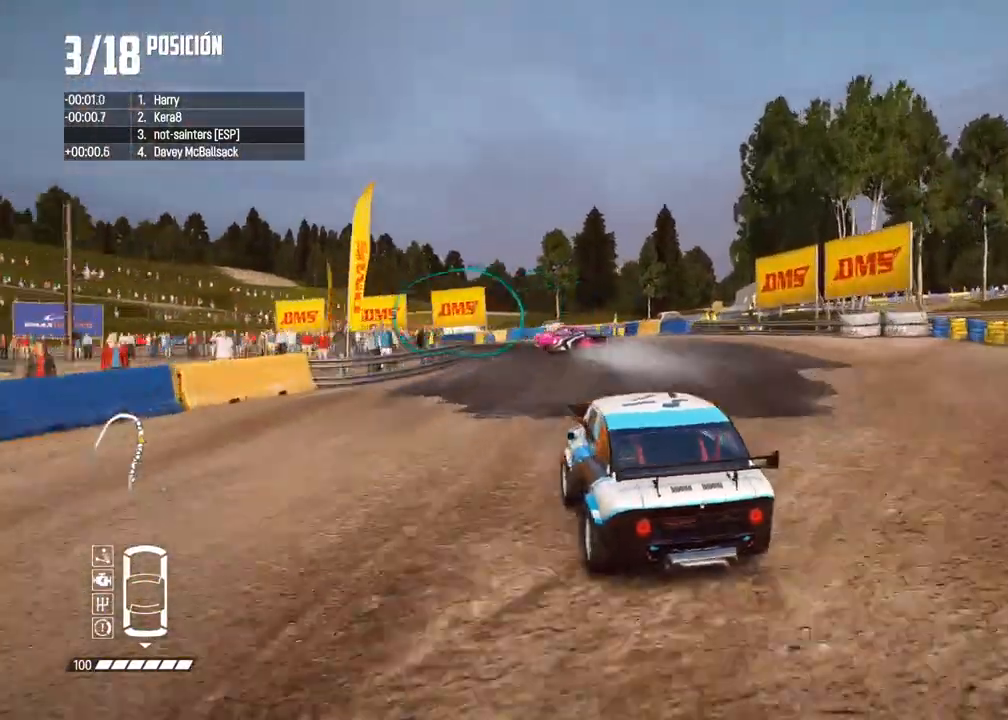
{"dt_ms": 500, "buttons": [], "left_stick": "center", "right_stick": "center", "events": [[150, "left_stick", "left"], [167, "R2", "up"], [267, "X", "down"], [267, "right_stick", "up-right"], [300, "L2", "down"], [350, "X", "up"], [417, "right_stick", "center"], [500, "L2", "up"], [500, "left_stick", "center"]]}
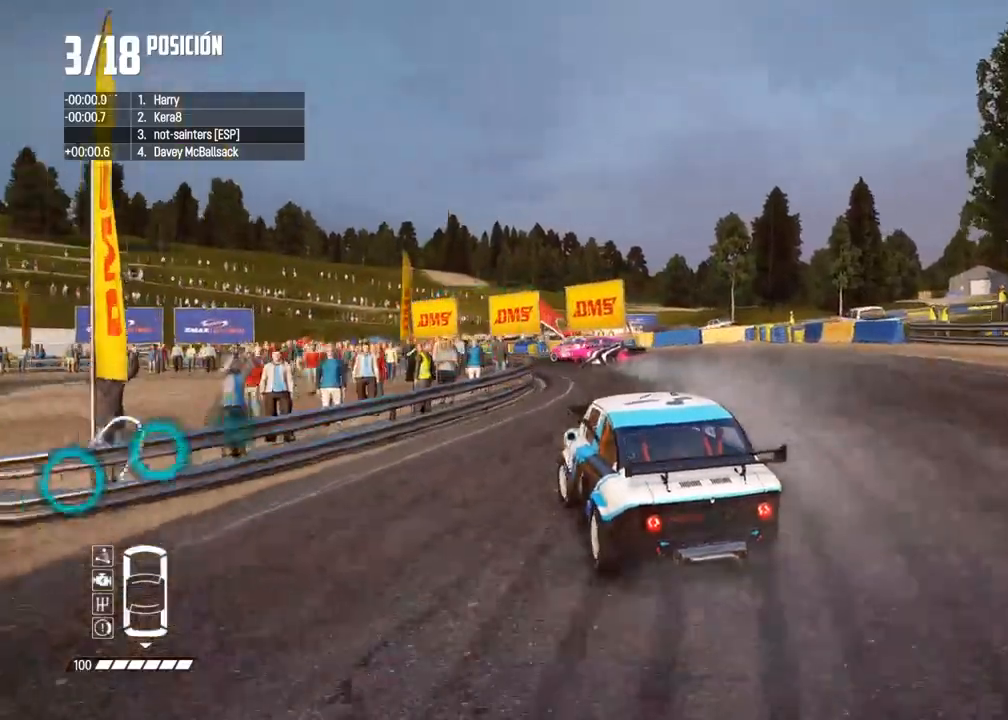
{"dt_ms": 500, "buttons": [], "left_stick": "center", "right_stick": "center", "events": [[100, "right_stick", "up"], [133, "X", "down"], [133, "left_stick", "down-left"], [233, "X", "up"], [250, "left_stick", "center"], [300, "right_stick", "center"]]}
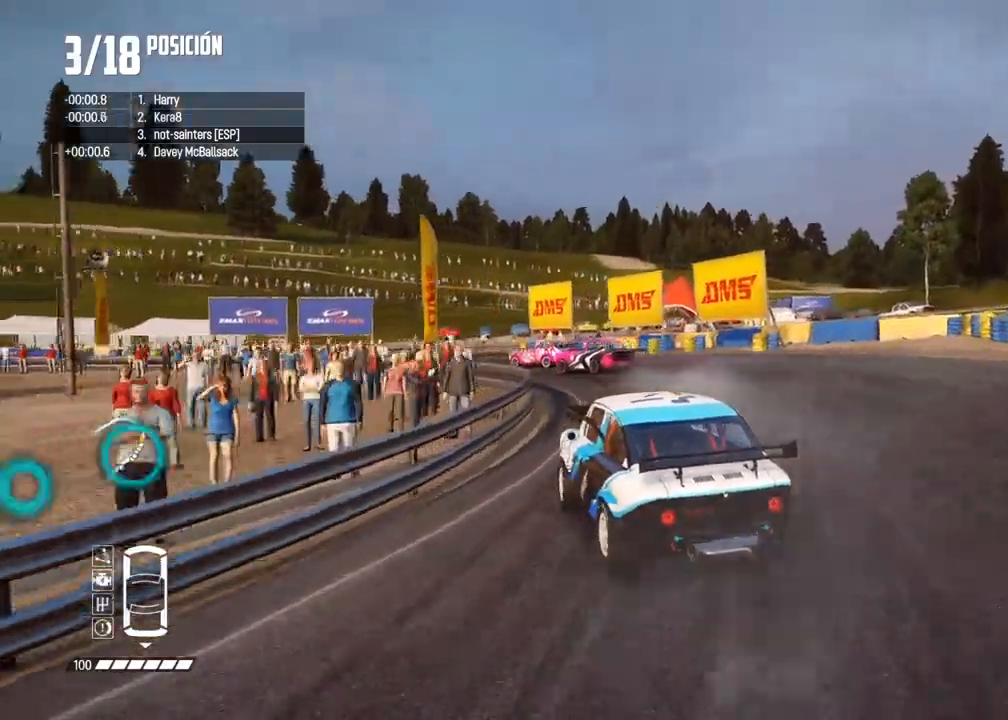
{"dt_ms": 500, "buttons": [], "left_stick": "left", "right_stick": "center", "events": [[100, "R2", "down"], [367, "left_stick", "left"], [400, "R2", "up"]]}
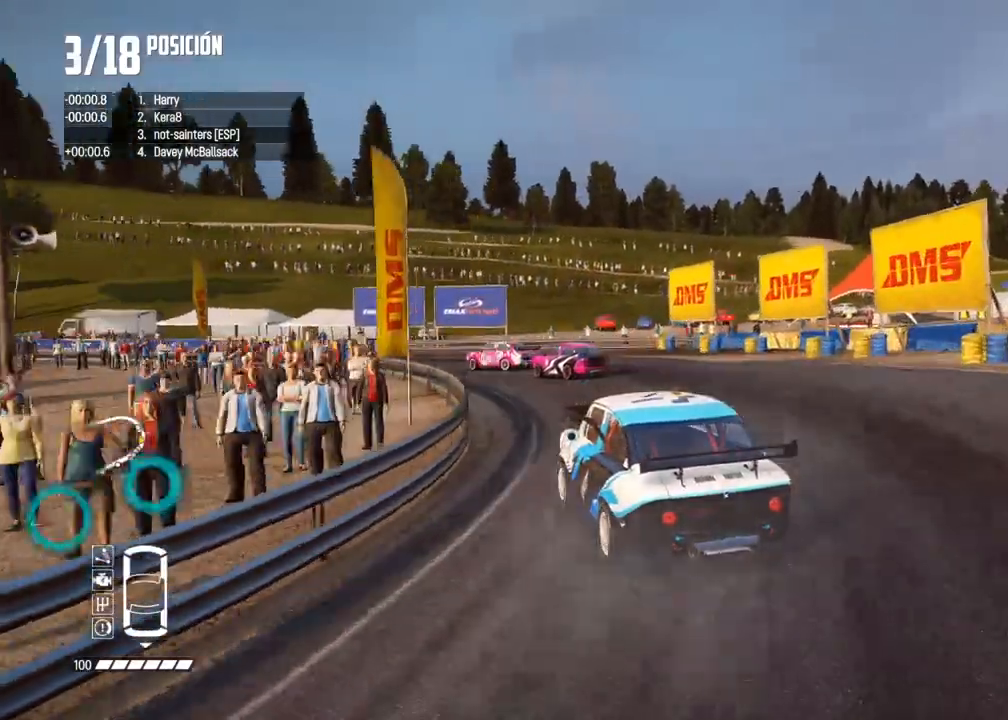
{"dt_ms": 500, "buttons": ["R2"], "left_stick": "center", "right_stick": "center", "events": [[33, "left_stick", "center"], [100, "R2", "down"]]}
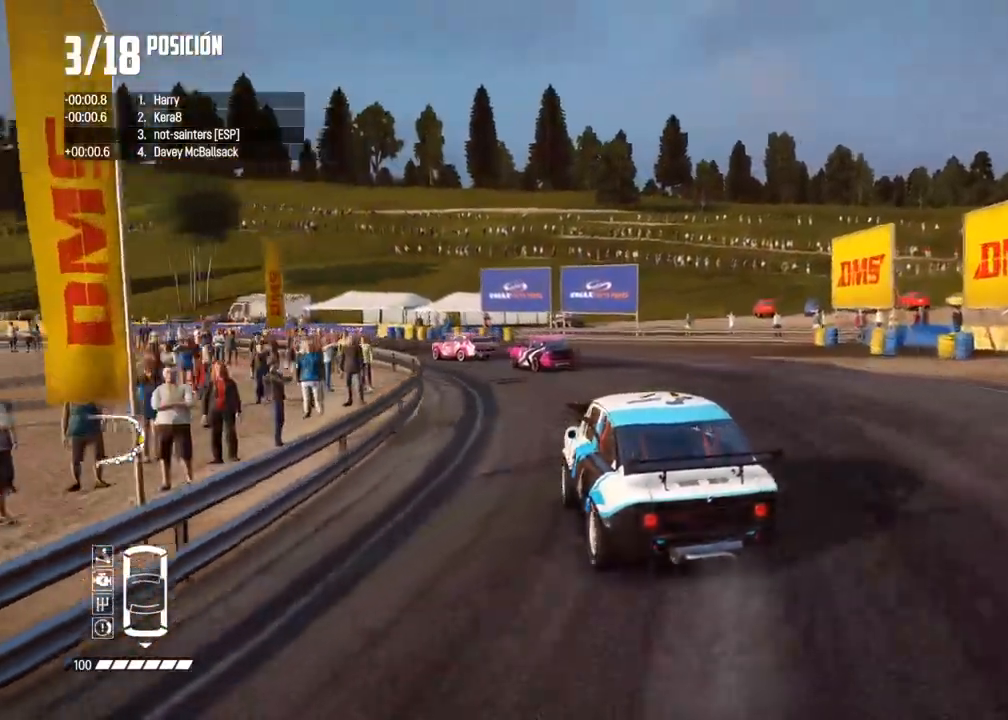
{"dt_ms": 500, "buttons": ["R2"], "left_stick": "center", "right_stick": "center", "events": []}